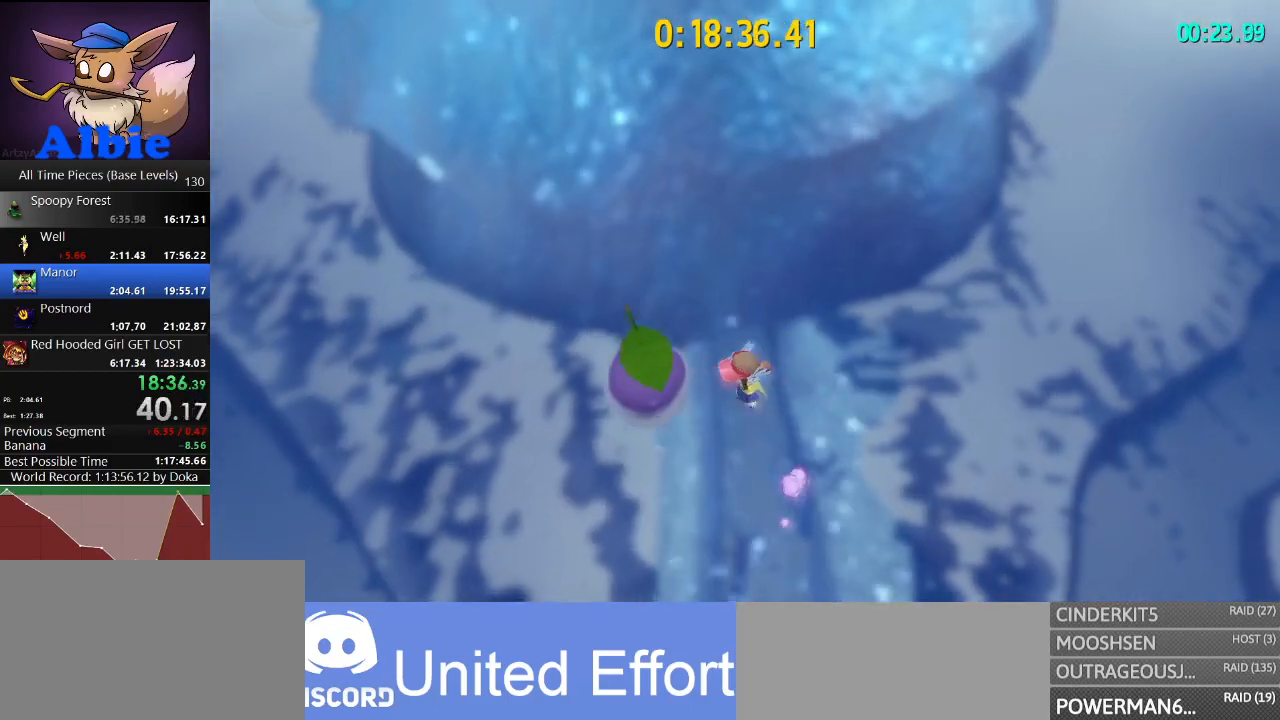
Gameplay with keyboard and mouse; each line is a JSON object with the keys and mouse buttons held at the frame after it. "events" lists presses ("down") and releases ("up") of "1", "2", "3", "4", "5", "a", "alt", "c", "caps_lock", "ctrl", "d", "e", "f", "g", "q", "r", "s", "shift", "space", "t", "tab", "v", "w", "x", "z", "mouse_left", "mouse_wheel" and "mouse_right" between this image and that frame as [ms after this image, input, new state], when the widget could be followed in between. "mouse_left", "mouse_wheel", "mouse_right" = the "left", "wheel", "right" buttons of the "mouse" list. No other keys are recorded. "wheel" means that the mouse wheel is clicked or scrolled. "mouse_move" is the direction in which the mouse moves at that frame (one of eight, or "still"), when it could be read.
{"keys": ["w"], "mouse": [], "mouse_move": "still", "events": [[33, "space", "down"], [267, "space", "up"], [300, "shift", "down"], [467, "shift", "up"]]}
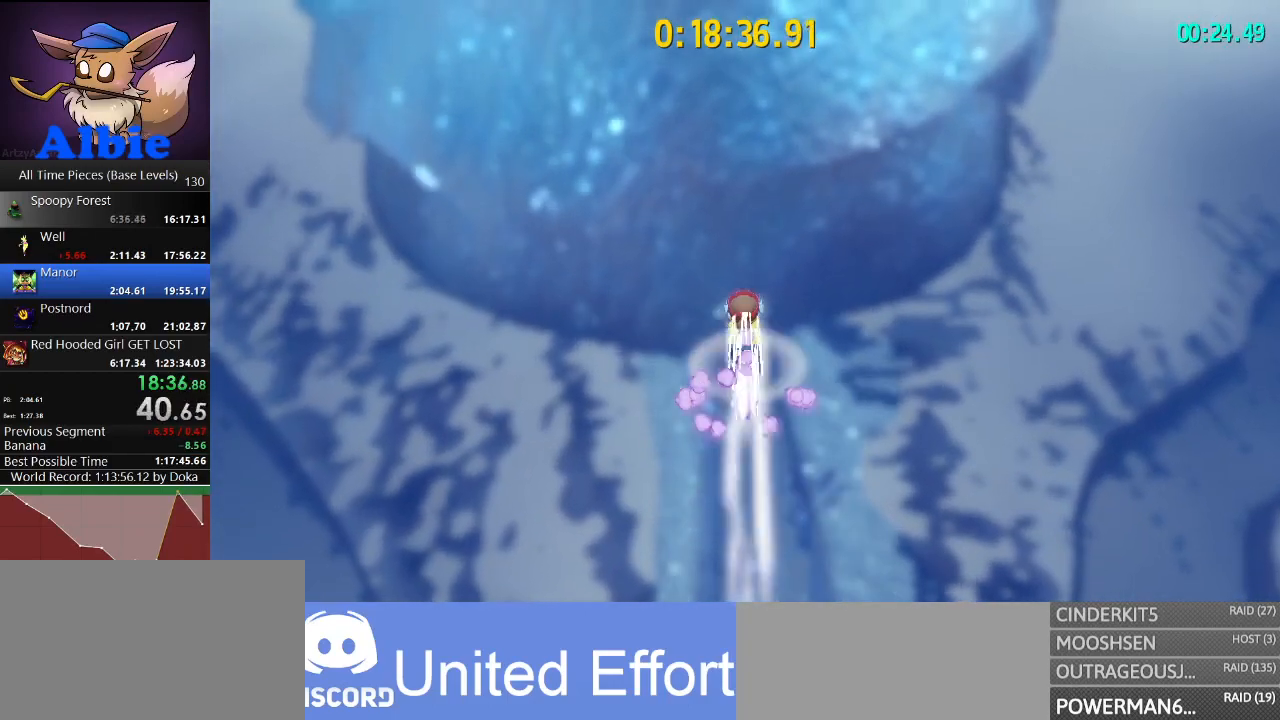
{"keys": ["w"], "mouse": [], "mouse_move": "still", "events": []}
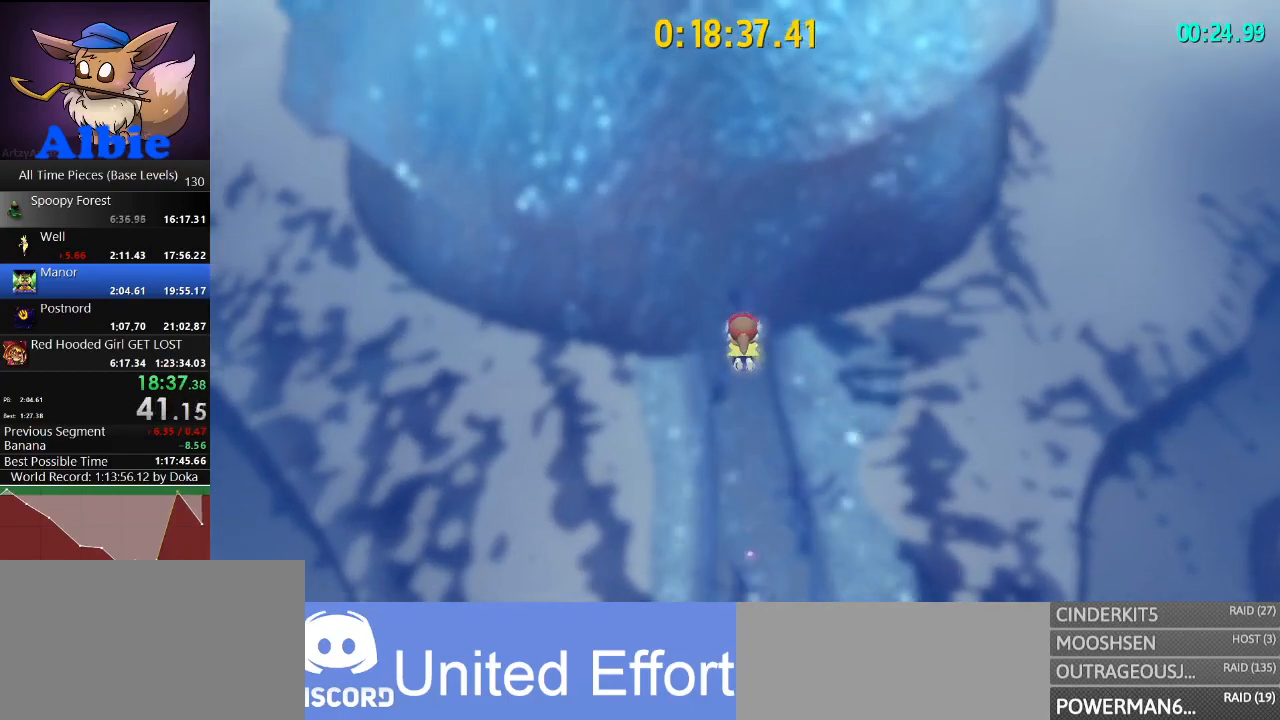
{"keys": ["w"], "mouse": [], "mouse_move": "still", "events": []}
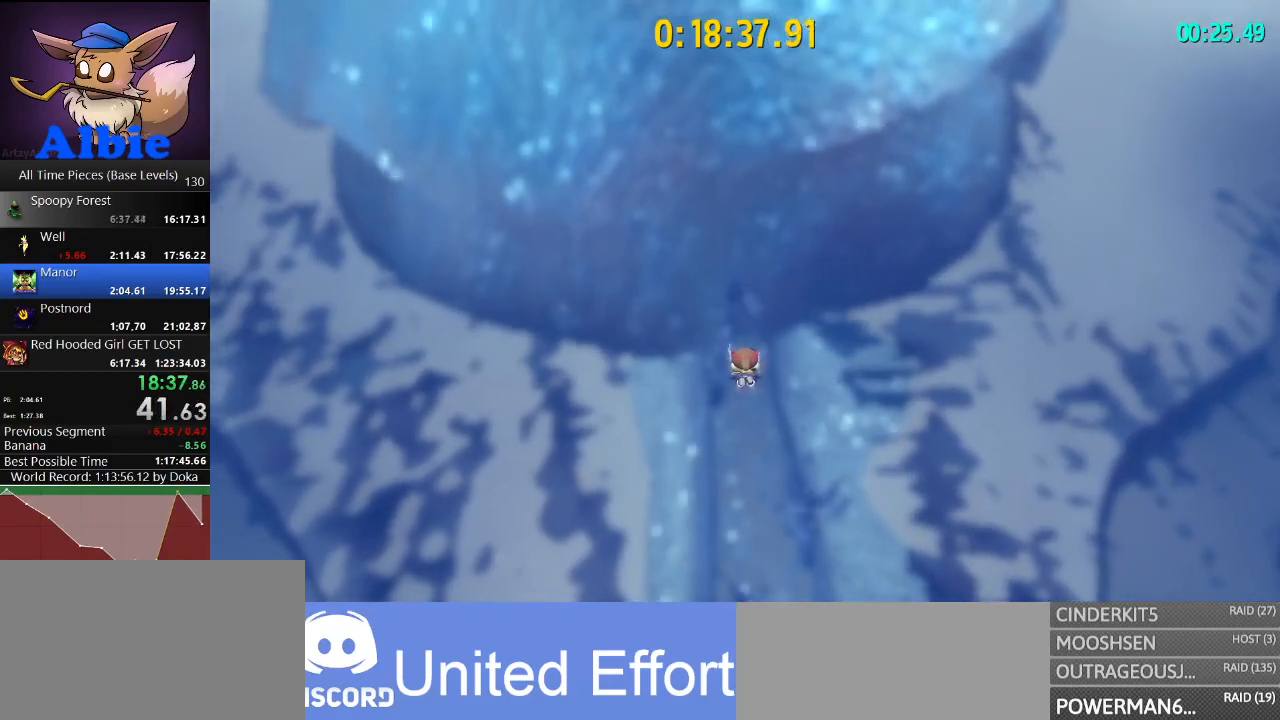
{"keys": ["d", "w"], "mouse": [], "mouse_move": "still", "events": [[467, "d", "down"]]}
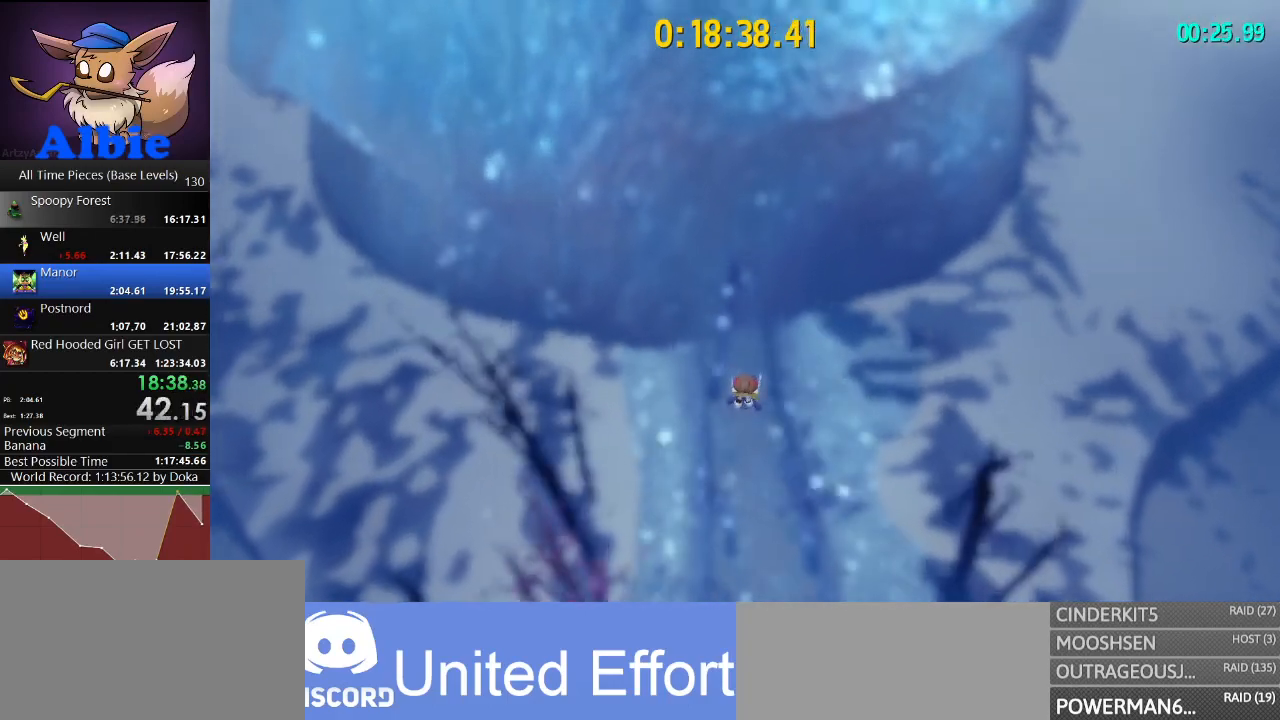
{"keys": ["w"], "mouse": [], "mouse_move": "still", "events": [[33, "d", "up"]]}
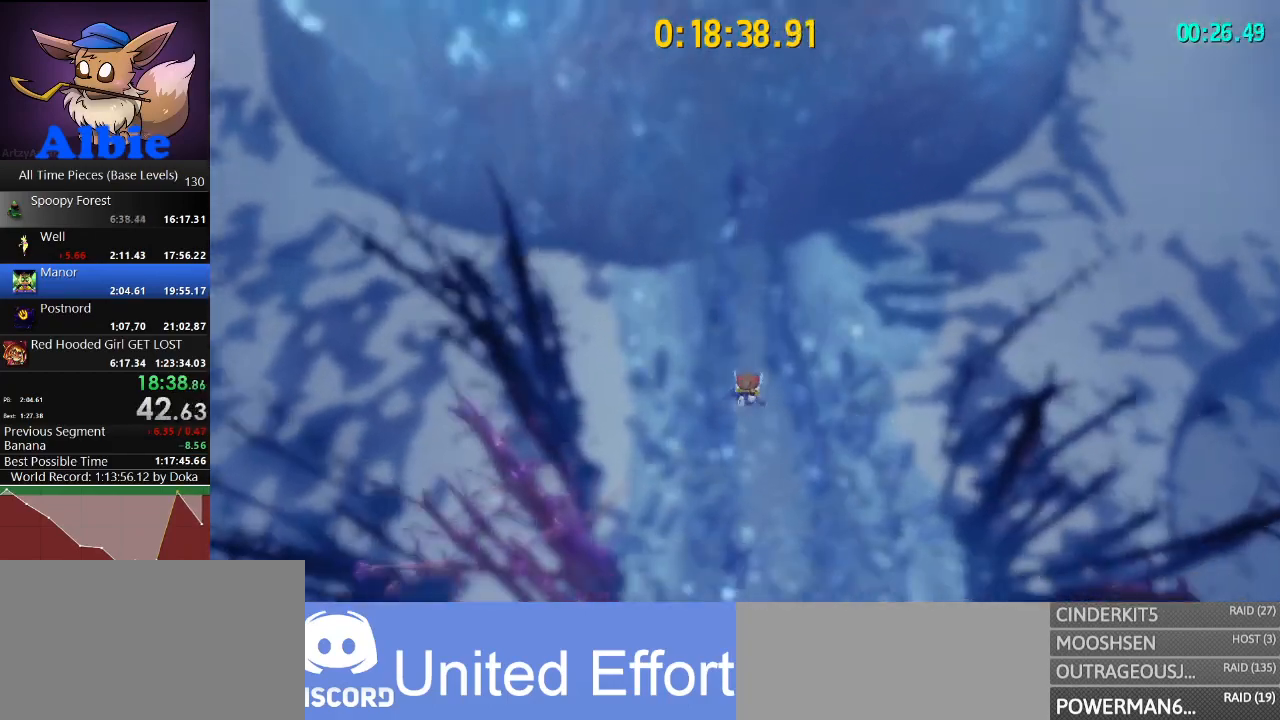
{"keys": ["w"], "mouse": [], "mouse_move": "still", "events": [[167, "d", "down"], [300, "d", "up"]]}
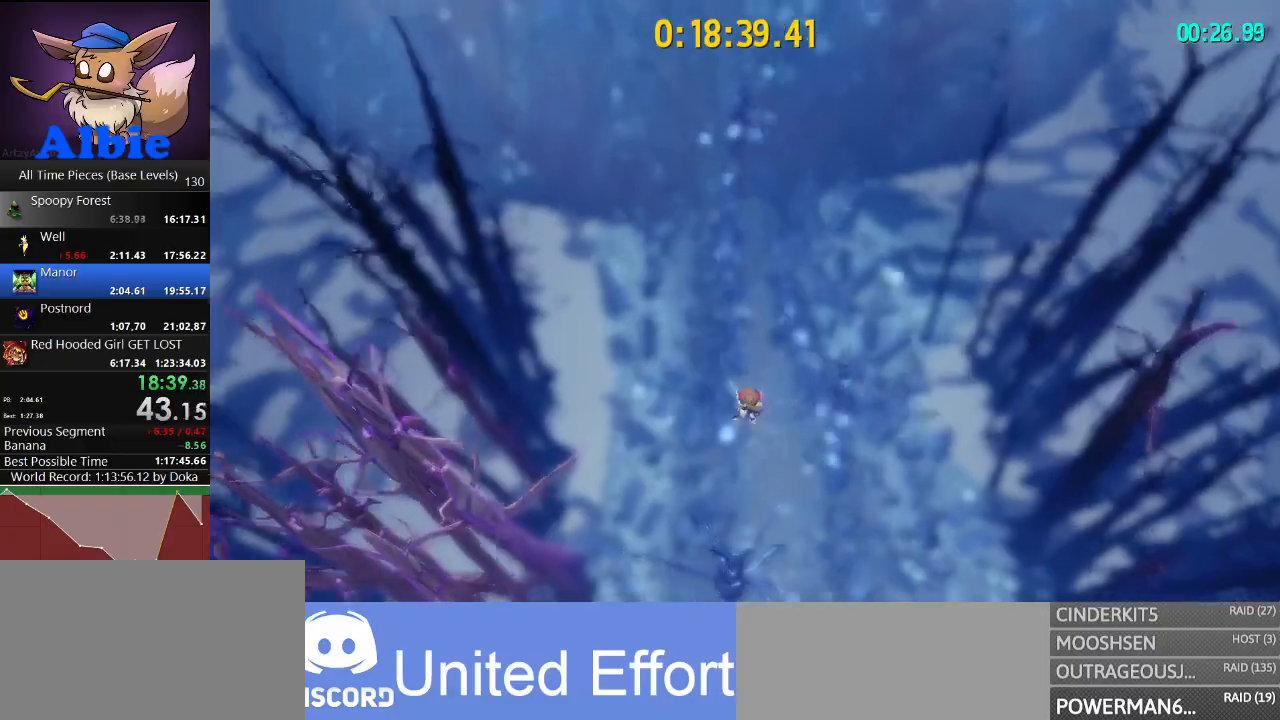
{"keys": ["d", "w"], "mouse": [], "mouse_move": "still", "events": [[33, "d", "down"]]}
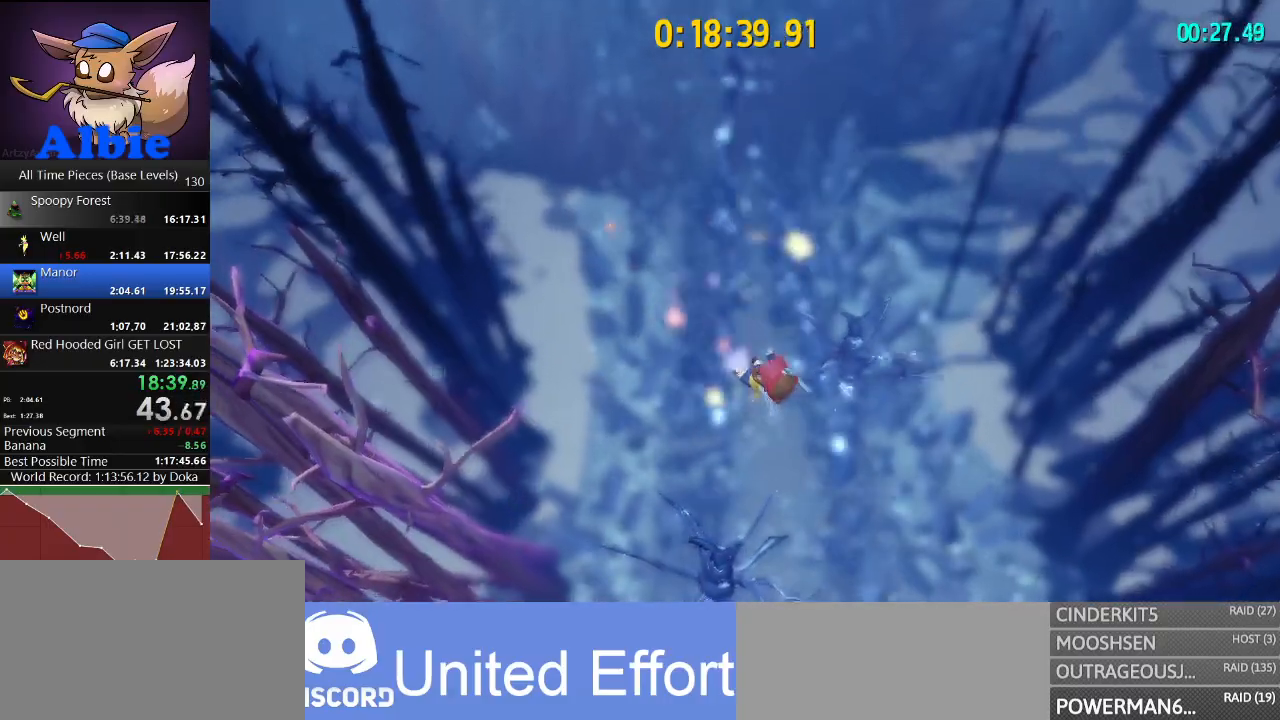
{"keys": ["d", "w"], "mouse": [], "mouse_move": "still", "events": [[133, "space", "down"], [267, "space", "up"], [367, "space", "down"], [500, "space", "up"]]}
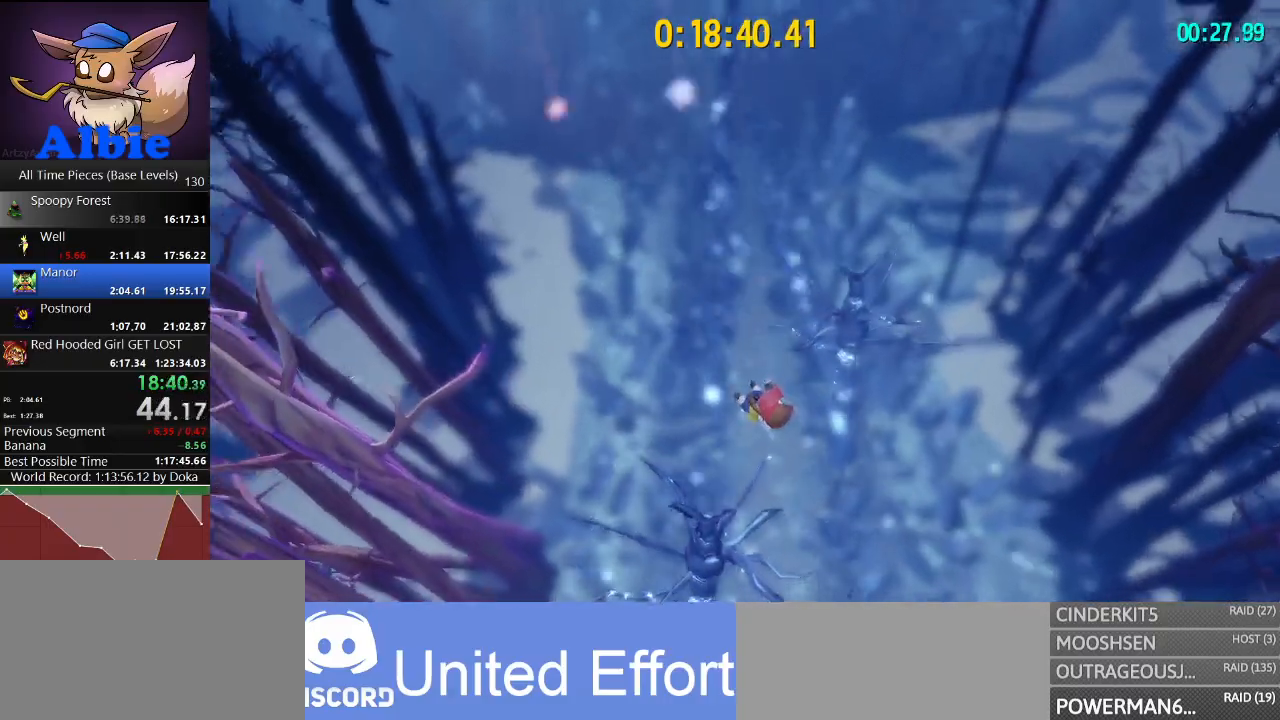
{"keys": ["w"], "mouse": [], "mouse_move": "still", "events": [[167, "space", "down"], [233, "space", "up"], [300, "d", "up"], [400, "space", "down"], [467, "space", "up"]]}
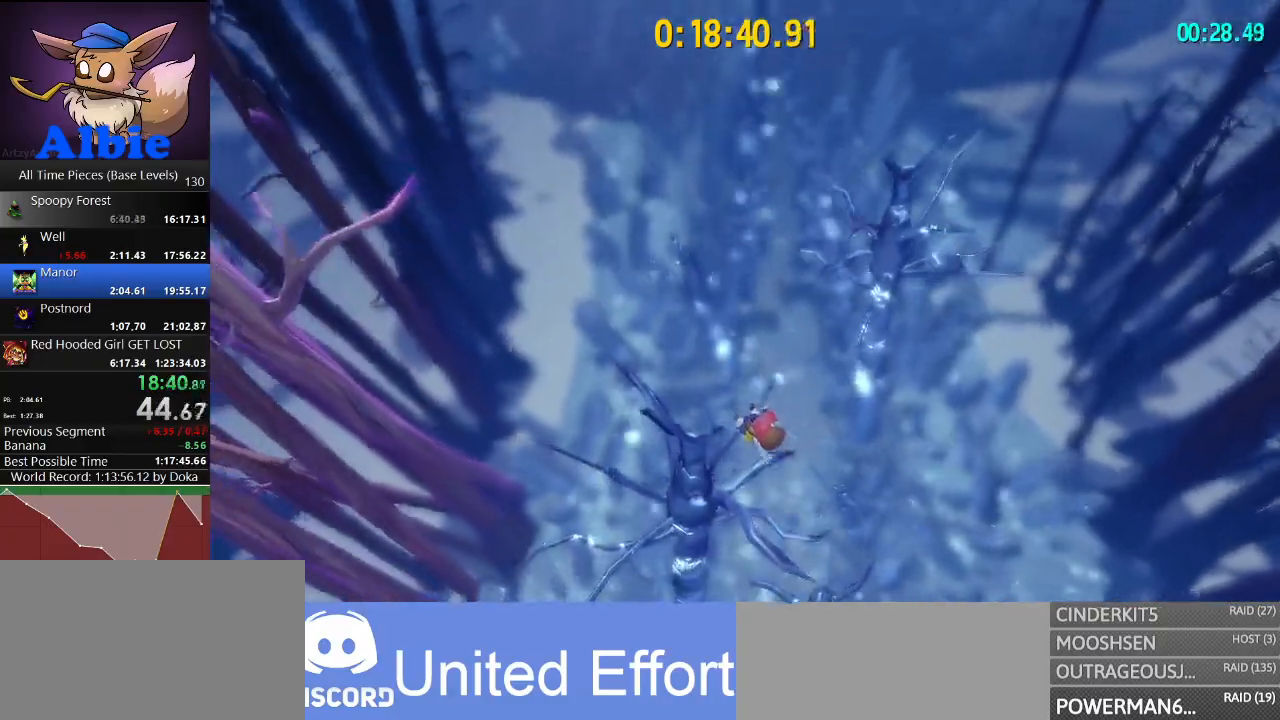
{"keys": ["space", "w"], "mouse": [], "mouse_move": "still", "events": [[133, "space", "down"], [267, "space", "up"], [467, "space", "down"]]}
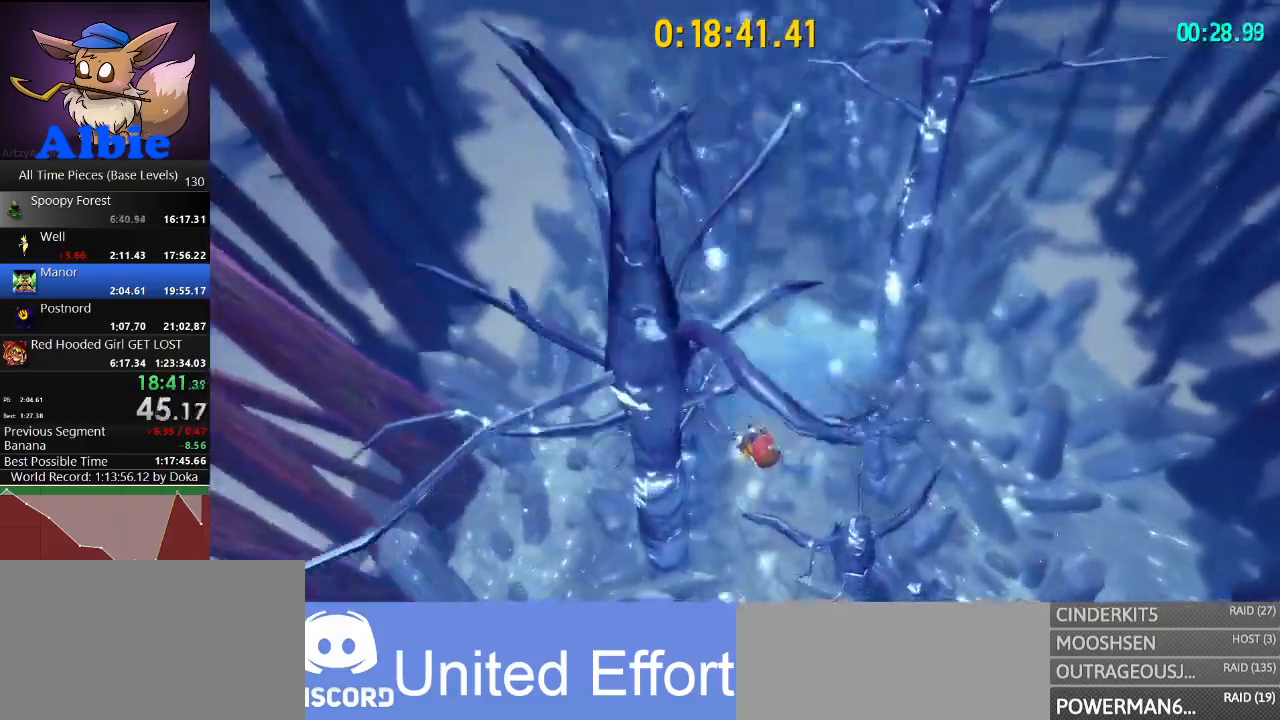
{"keys": ["w"], "mouse": [], "mouse_move": "still", "events": [[100, "space", "up"], [300, "space", "down"], [433, "space", "up"]]}
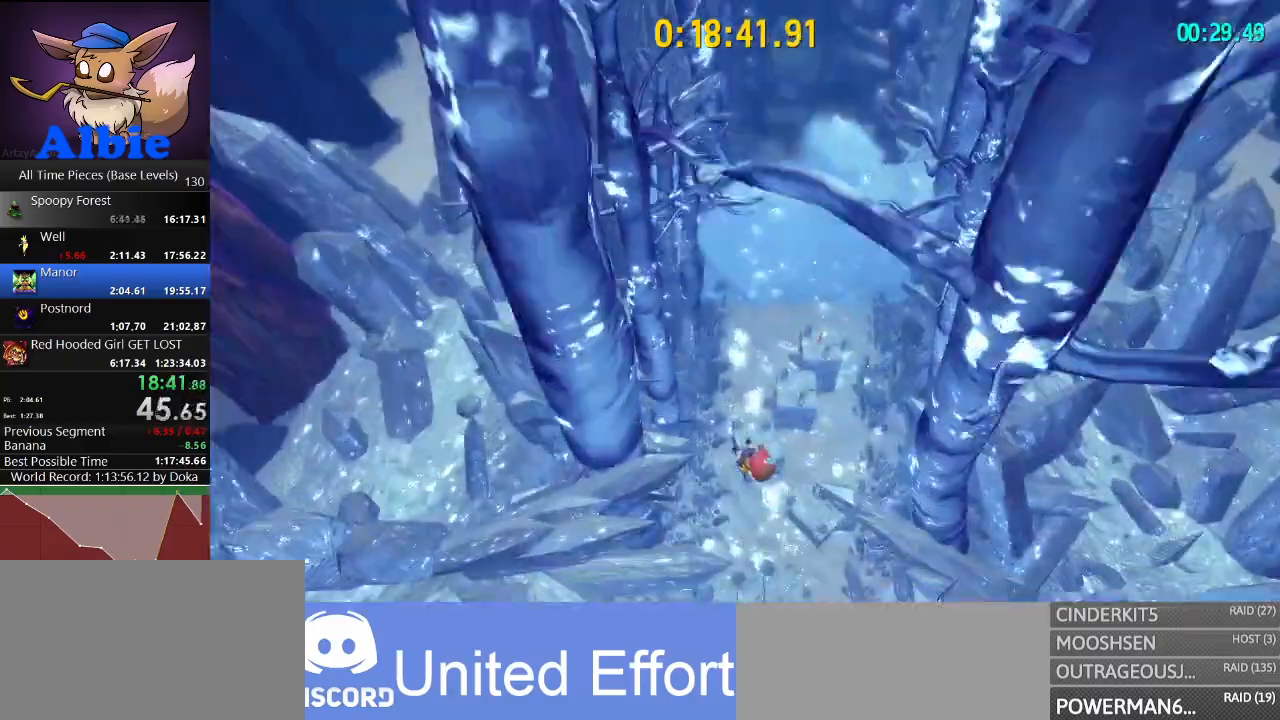
{"keys": ["w"], "mouse": [], "events": [[67, "d", "down"], [133, "space", "down"], [233, "d", "up"], [267, "space", "up"], [300, "space", "down"], [467, "space", "up"]]}
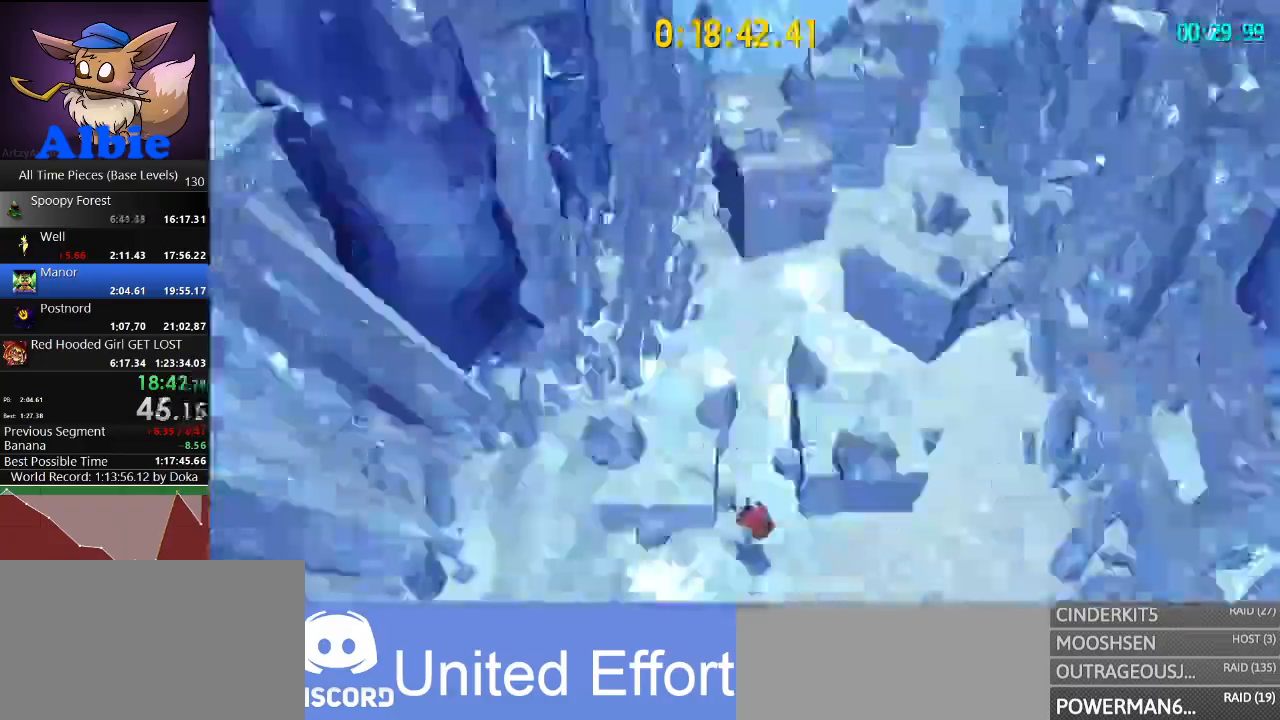
{"keys": ["w"], "mouse": [], "mouse_move": "right", "events": [[33, "space", "down"], [100, "space", "up"], [233, "space", "down"], [267, "space", "up"], [367, "space", "down"], [467, "space", "up"]]}
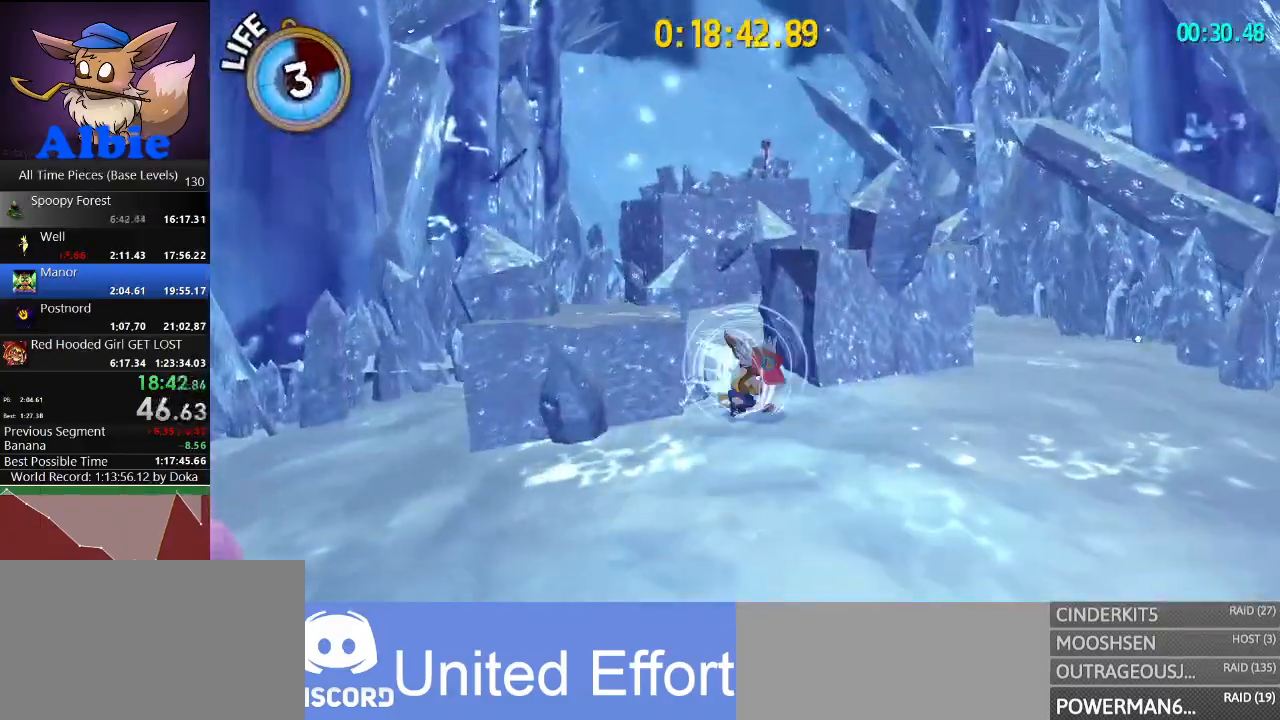
{"keys": ["space", "w"], "mouse": [], "mouse_move": "still", "events": [[100, "space", "down"], [200, "space", "up"], [400, "space", "down"]]}
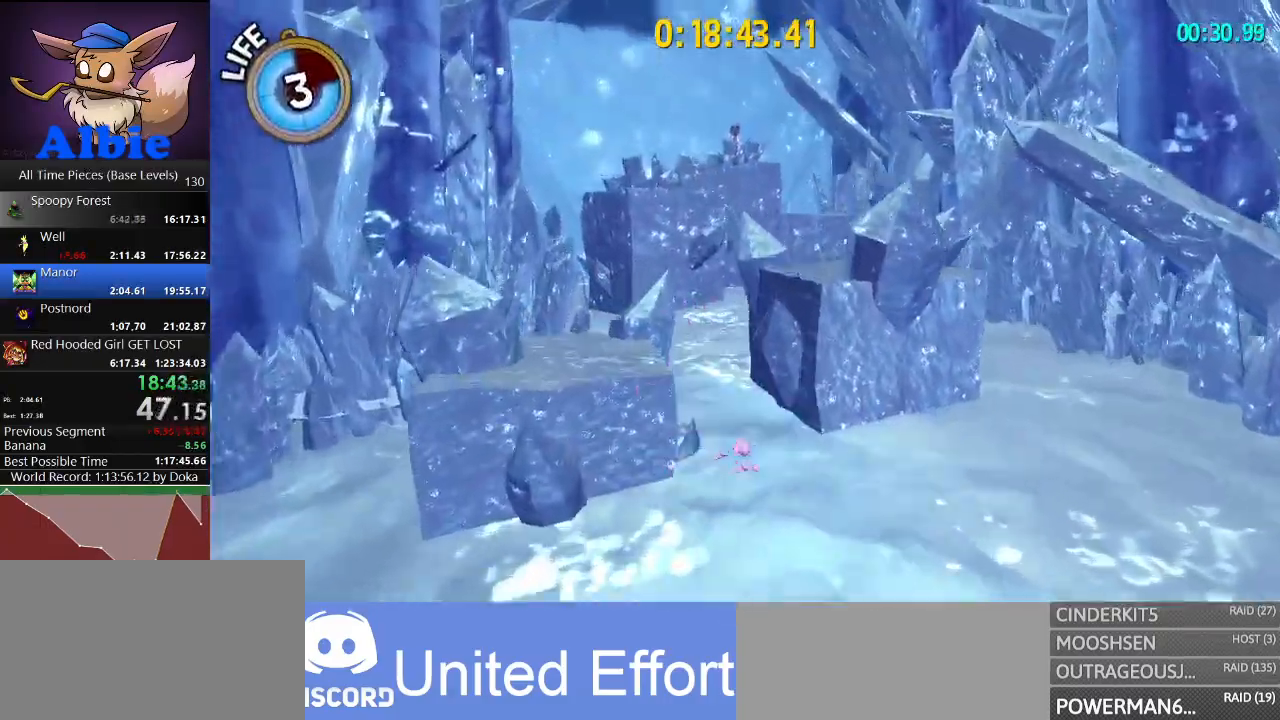
{"keys": ["d", "w"], "mouse": [], "mouse_move": "still", "events": [[167, "space", "up"], [267, "d", "down"], [400, "shift", "down"], [500, "shift", "up"]]}
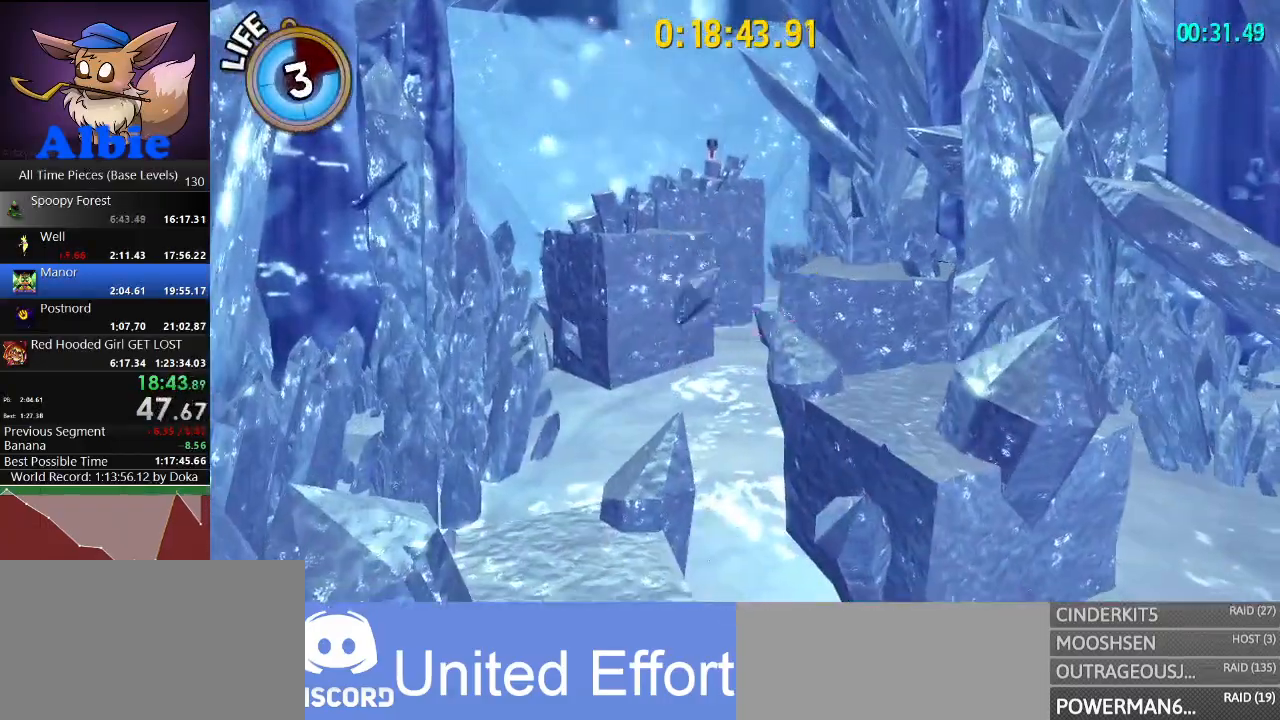
{"keys": ["space", "w"], "mouse": [], "mouse_move": "down-right", "events": [[133, "shift", "down"], [233, "shift", "up"], [267, "space", "down"], [433, "d", "up"], [433, "space", "up"], [467, "space", "down"]]}
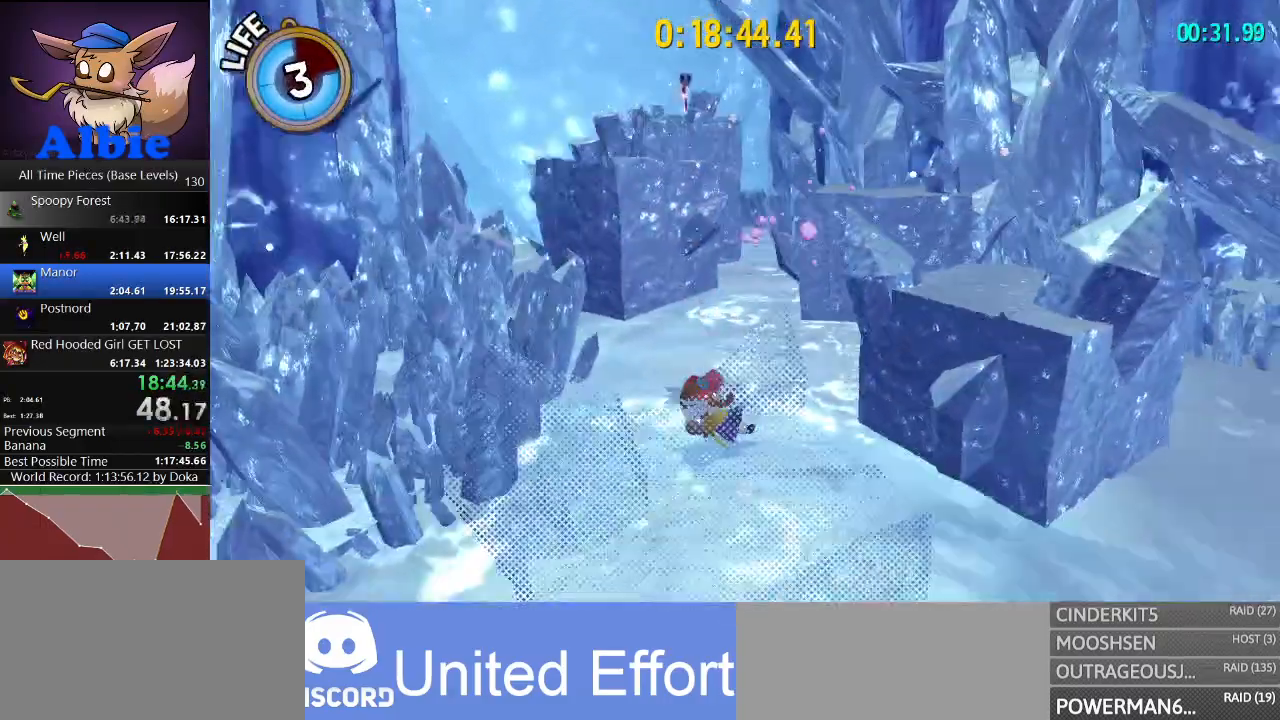
{"keys": ["w"], "mouse": [], "mouse_move": "right", "events": [[100, "space", "up"], [200, "space", "down"], [300, "space", "up"]]}
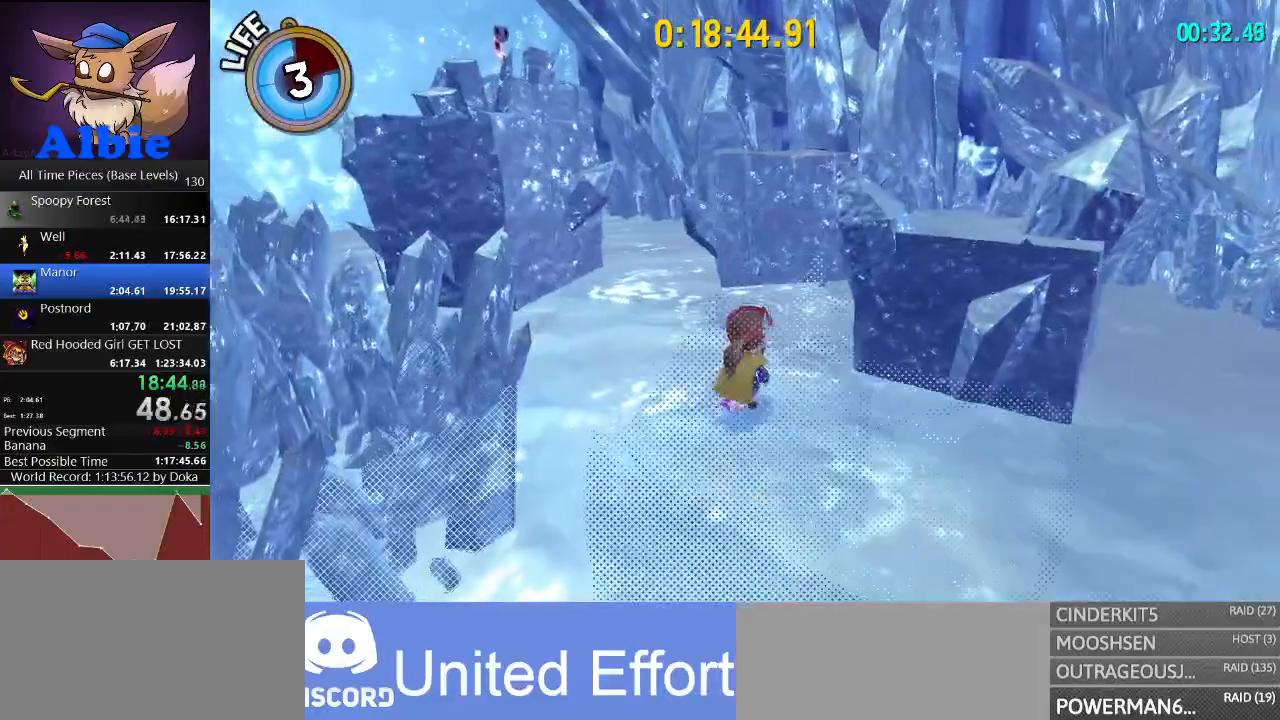
{"keys": ["shift", "w"], "mouse": [], "mouse_move": "still", "events": [[33, "space", "down"], [267, "space", "up"], [467, "shift", "down"]]}
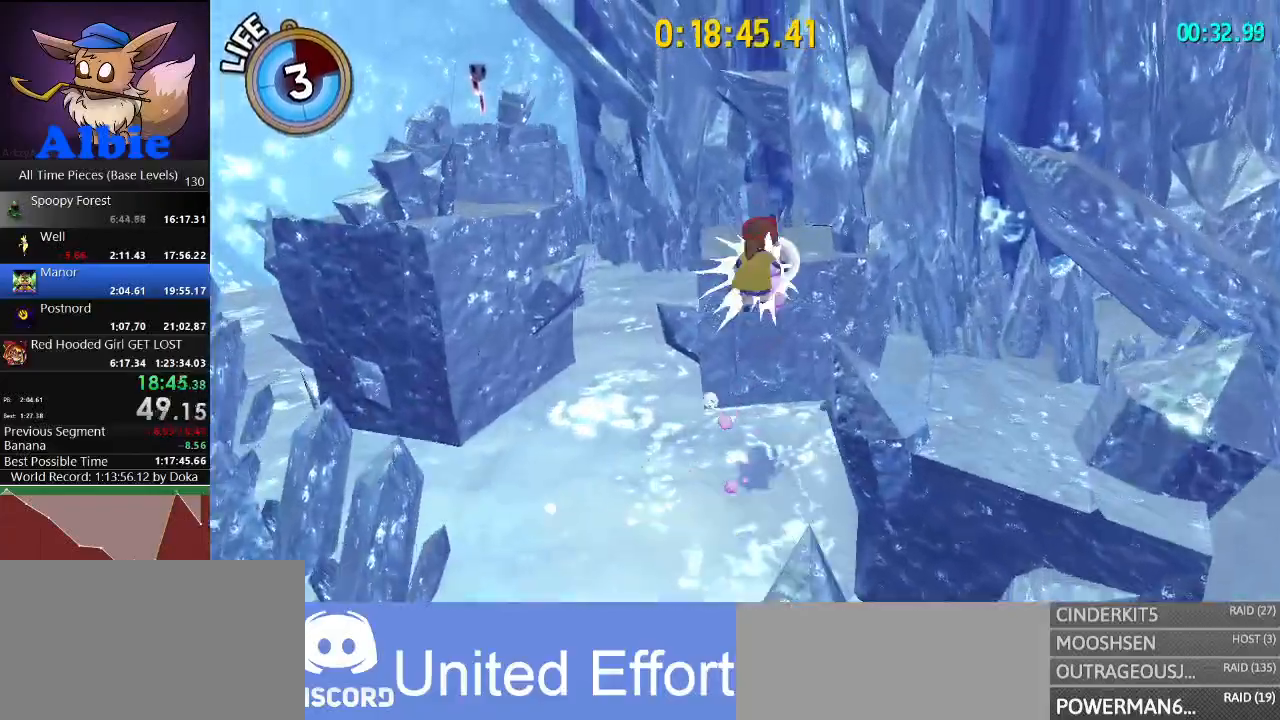
{"keys": ["a", "space", "w"], "mouse": [], "mouse_move": "left", "events": [[33, "space", "down"], [100, "shift", "up"], [267, "space", "up"], [333, "a", "down"], [333, "w", "up"], [467, "space", "down"], [467, "w", "down"]]}
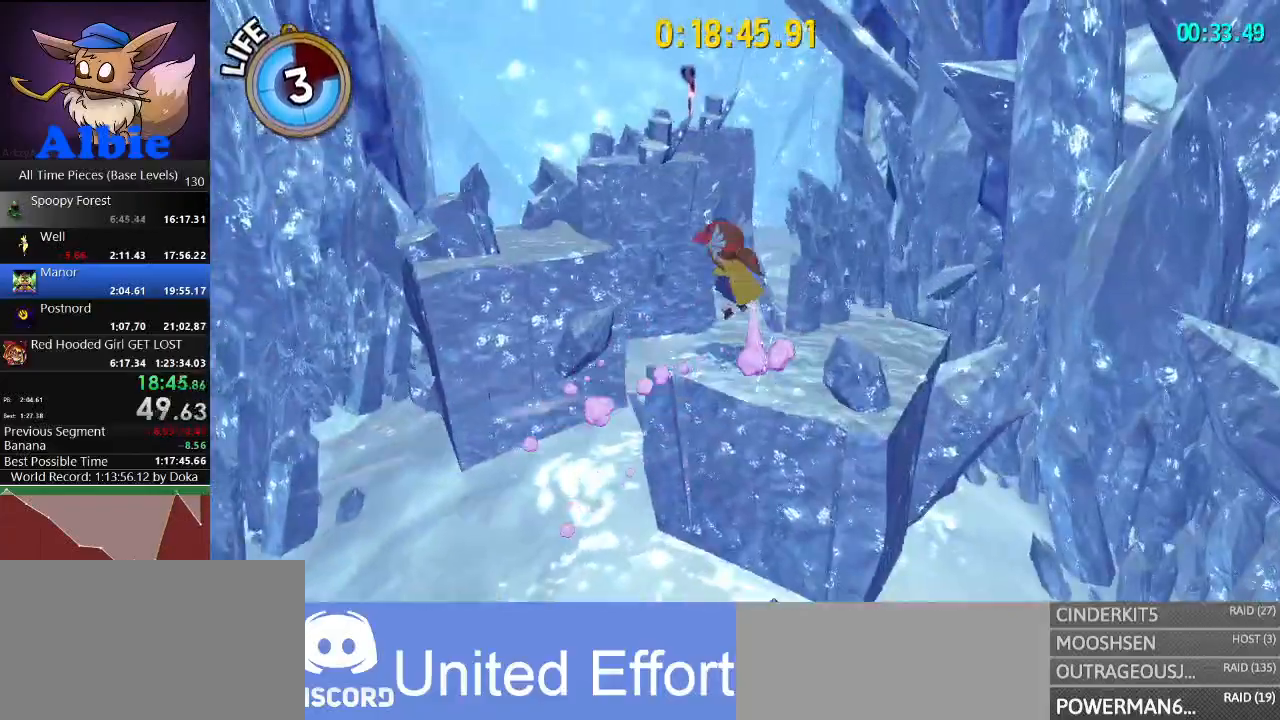
{"keys": ["space", "w"], "mouse": [], "mouse_move": "still", "events": [[33, "a", "up"], [100, "space", "up"], [267, "space", "down"]]}
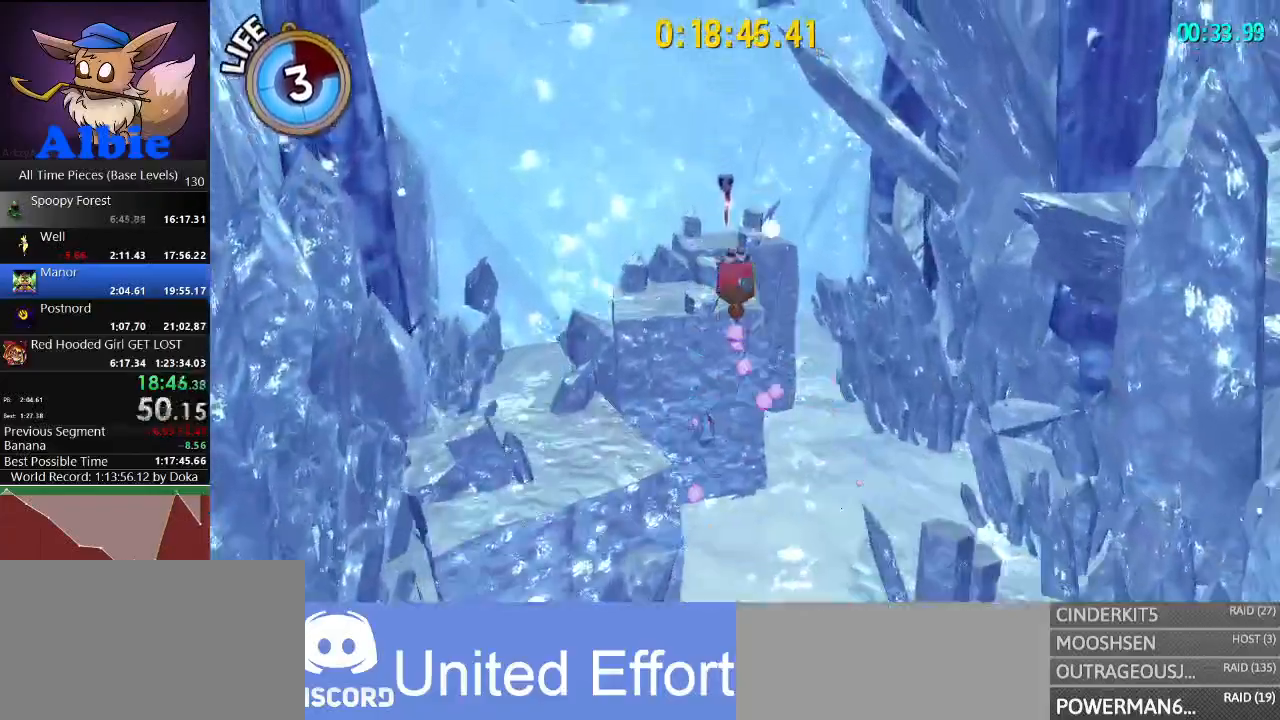
{"keys": ["shift", "w"], "mouse": [], "mouse_move": "down-left", "events": [[33, "space", "up"], [133, "shift", "down"], [200, "shift", "up"], [467, "shift", "down"]]}
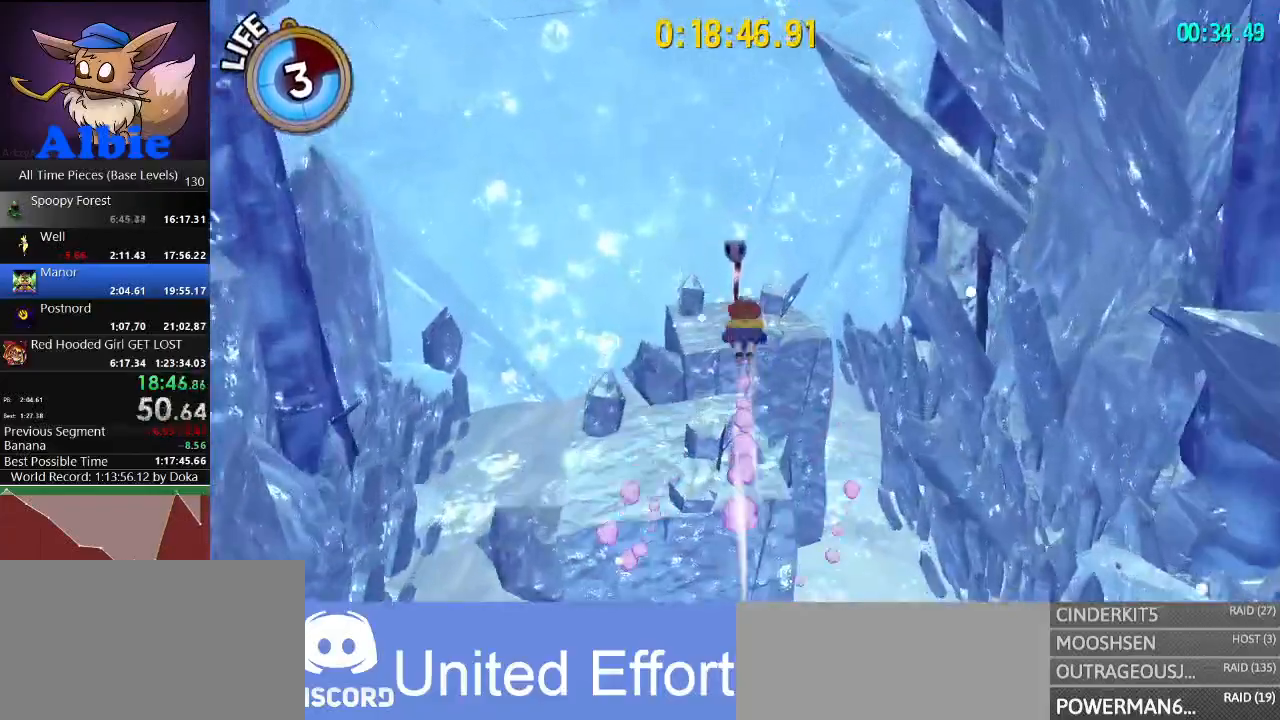
{"keys": ["space"], "mouse": [], "mouse_move": "still", "events": [[100, "shift", "up"], [333, "w", "up"], [467, "space", "down"]]}
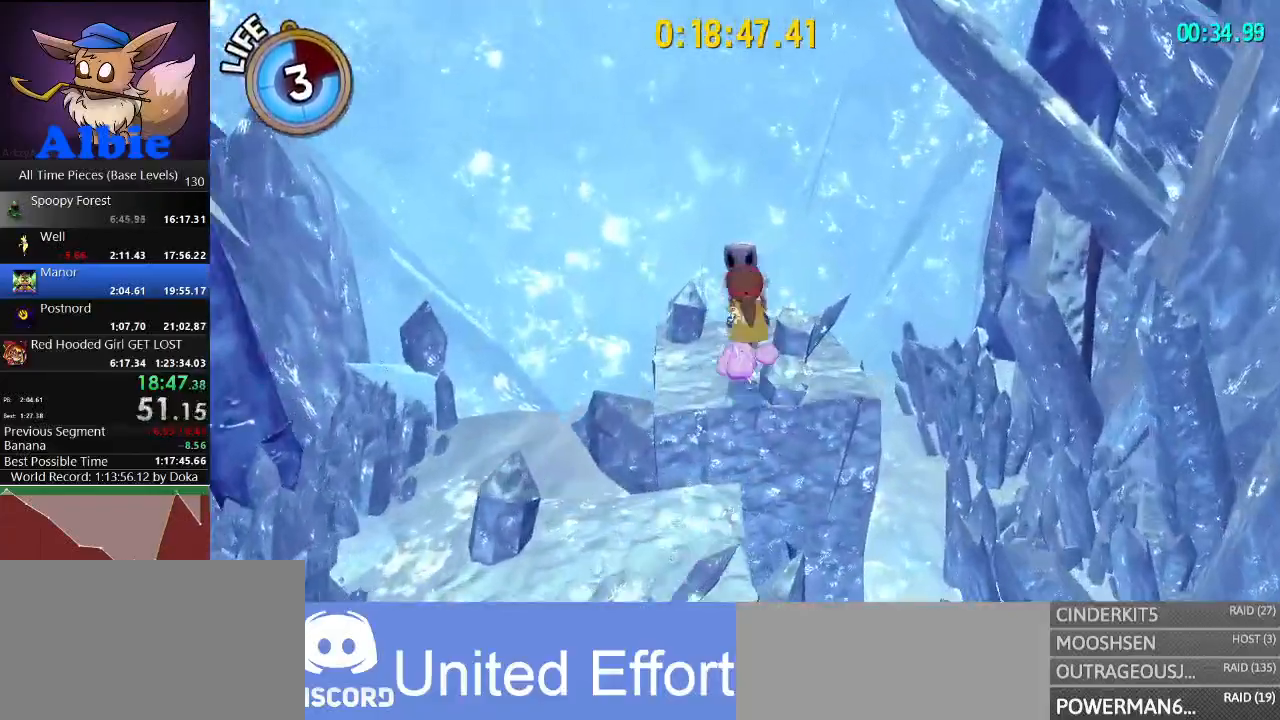
{"keys": [], "mouse": [], "mouse_move": "down-left", "events": [[100, "space", "up"], [200, "space", "down"], [333, "space", "up"]]}
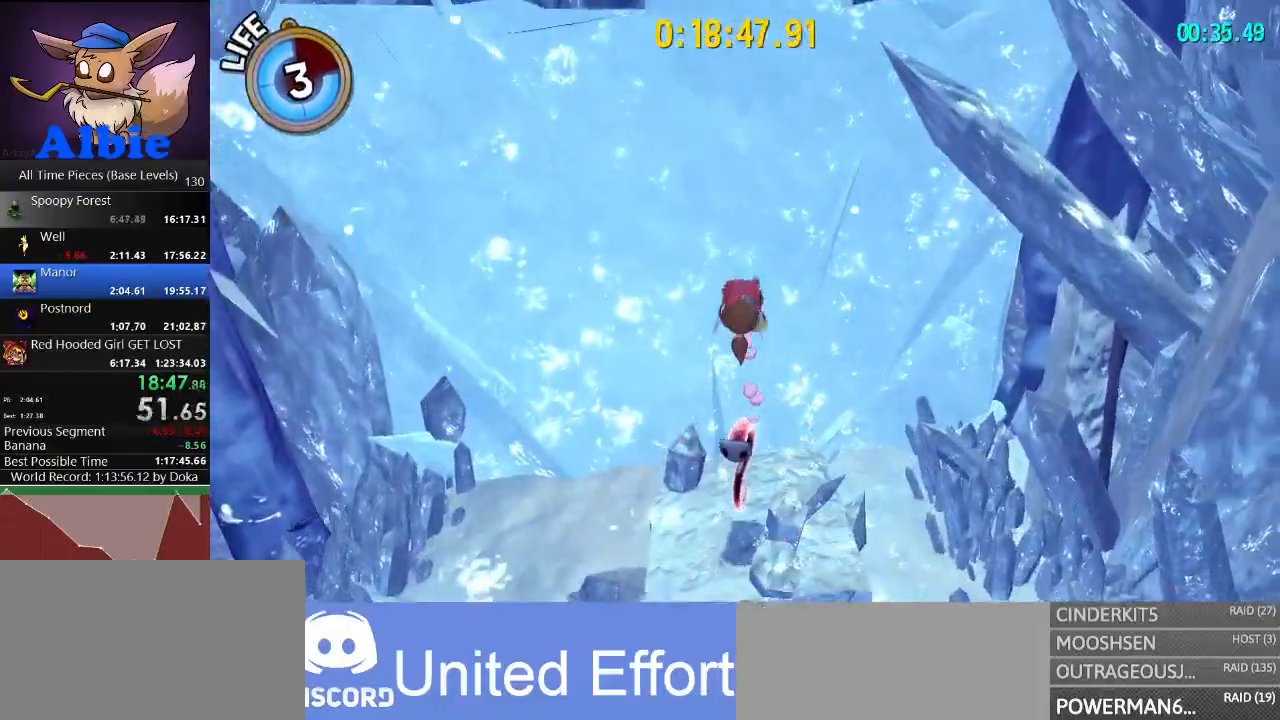
{"keys": ["space", "w"], "mouse": [], "mouse_move": "still", "events": [[233, "a", "down"], [400, "space", "down"], [467, "w", "down"], [500, "a", "up"]]}
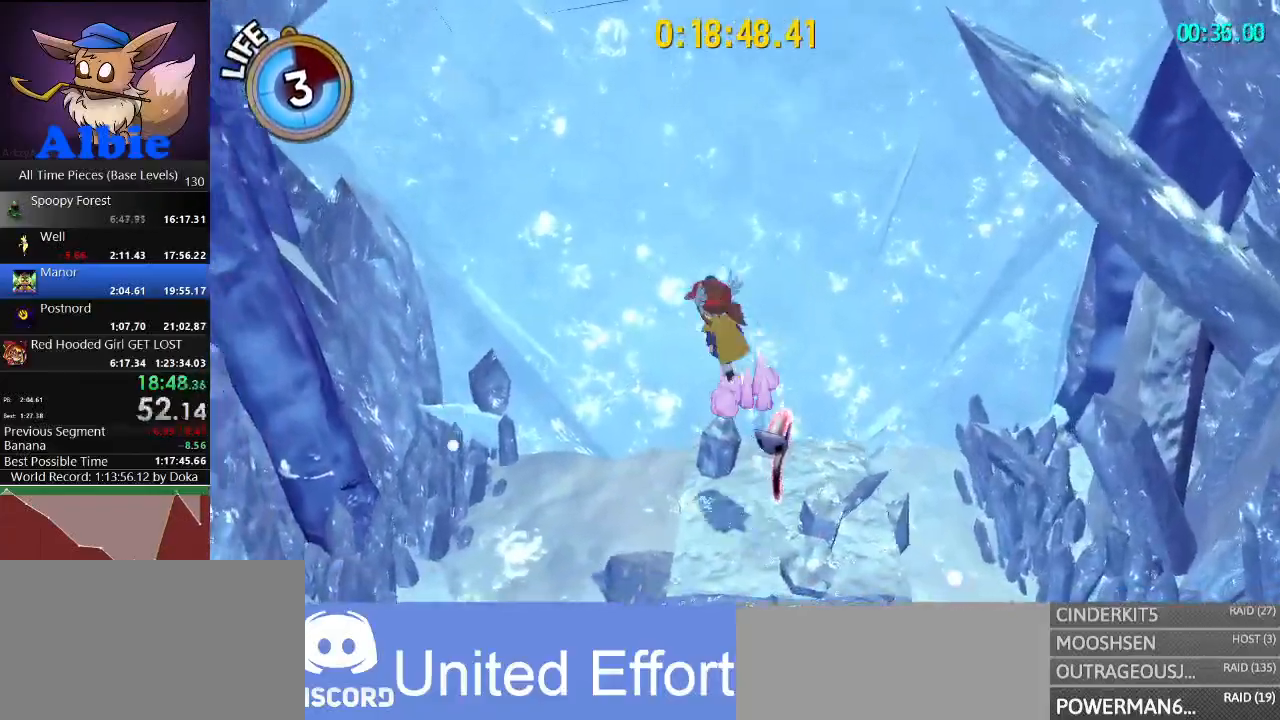
{"keys": ["space", "w"], "mouse": [], "mouse_move": "still", "events": [[200, "space", "up"], [333, "space", "down"]]}
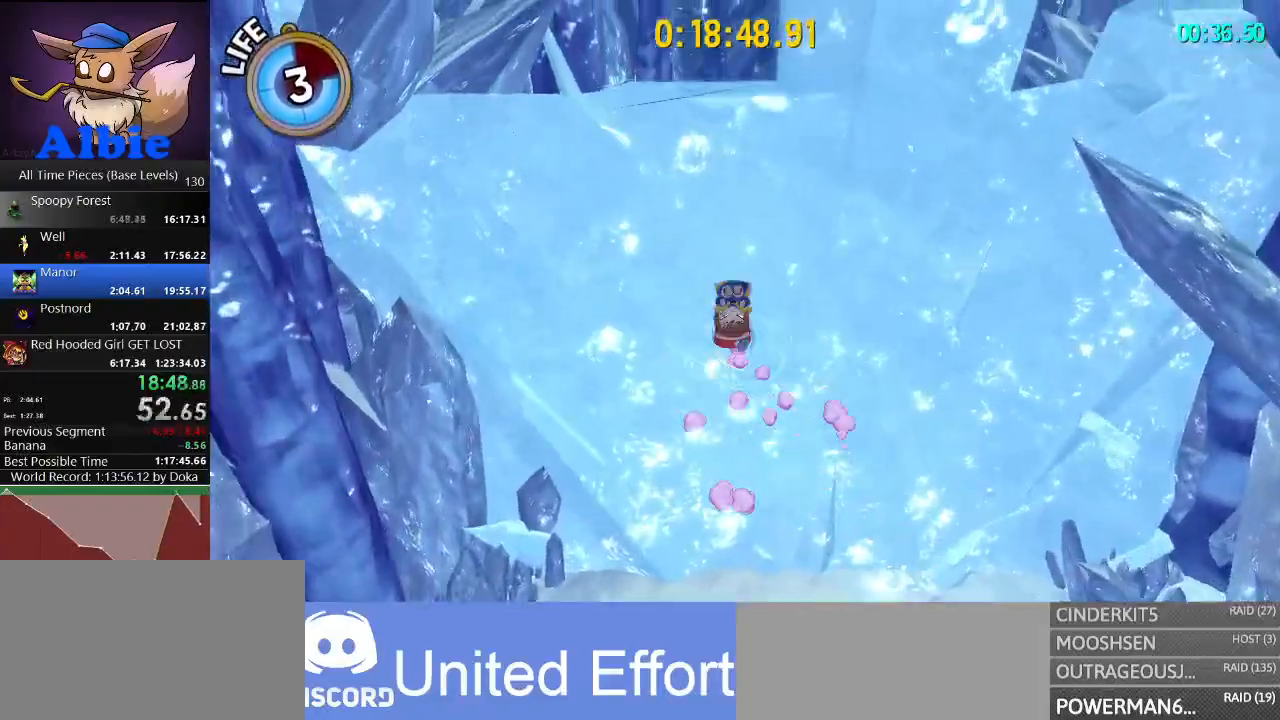
{"keys": ["w"], "mouse": [], "mouse_move": "still", "events": [[100, "space", "up"], [267, "shift", "down"], [400, "shift", "up"]]}
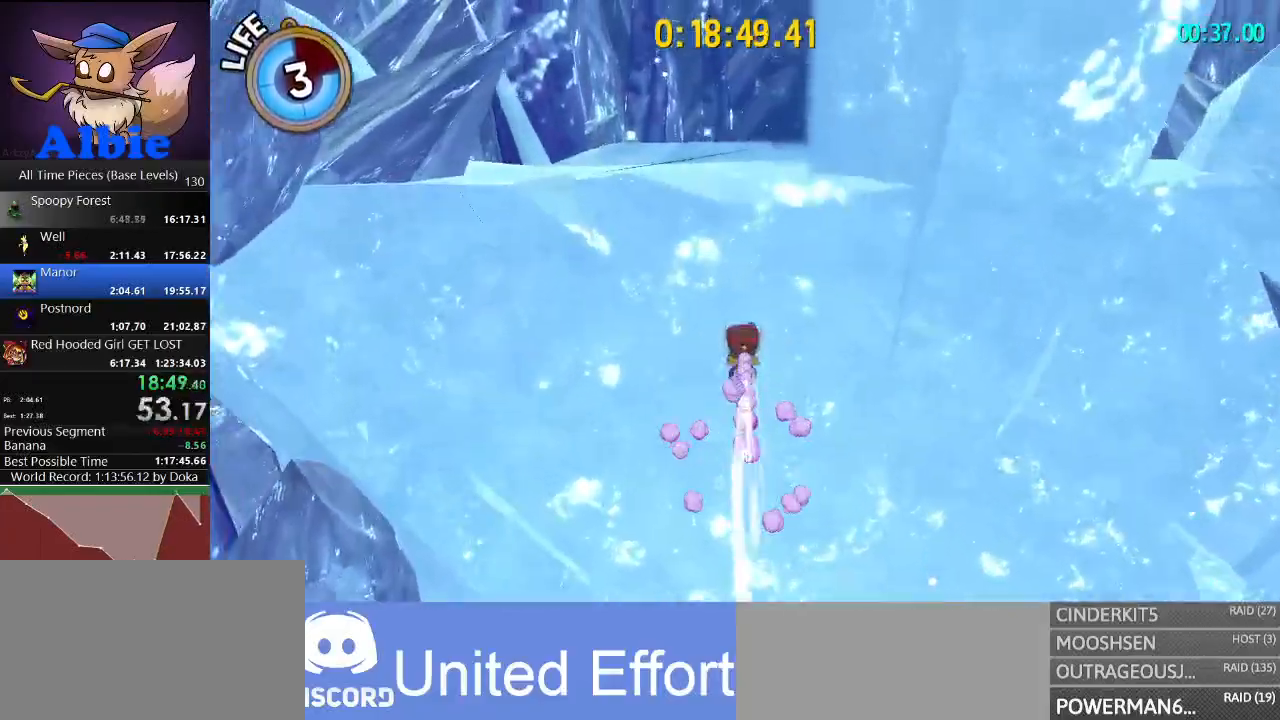
{"keys": ["w"], "mouse": [], "mouse_move": "still", "events": [[33, "shift", "down"], [233, "shift", "up"]]}
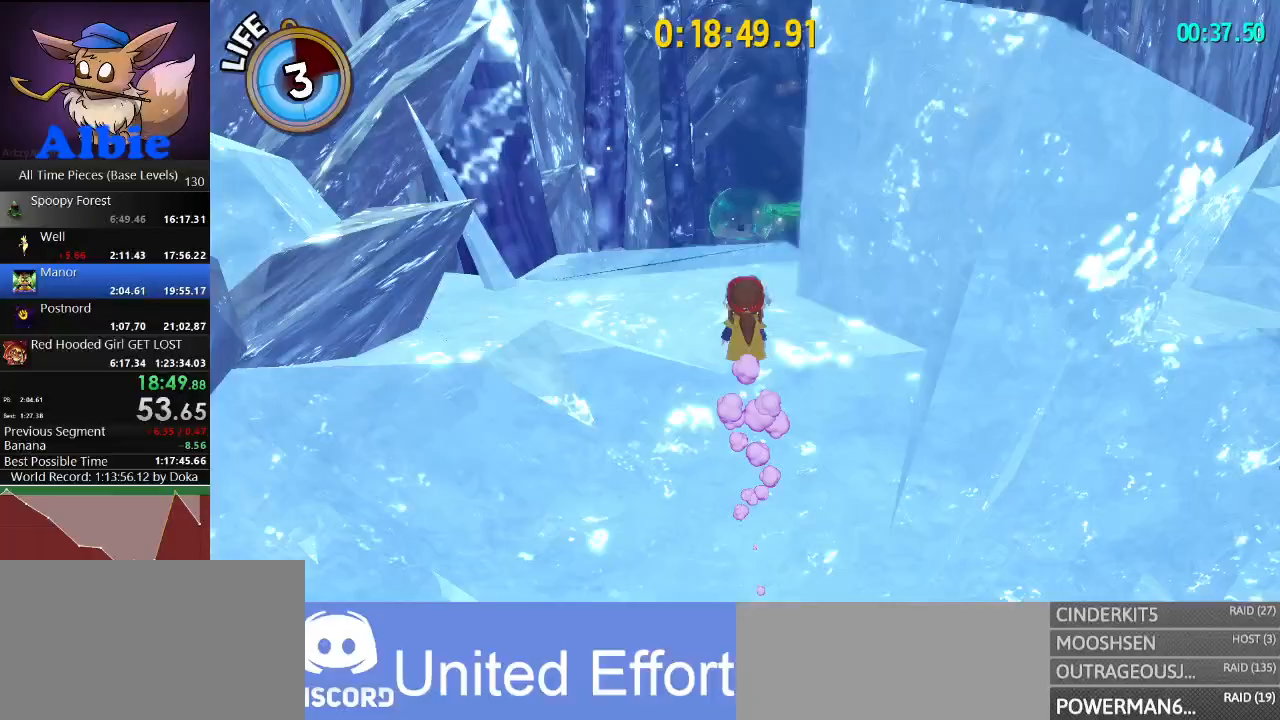
{"keys": ["w"], "mouse": [], "mouse_move": "still", "events": [[133, "a", "down"], [233, "a", "up"]]}
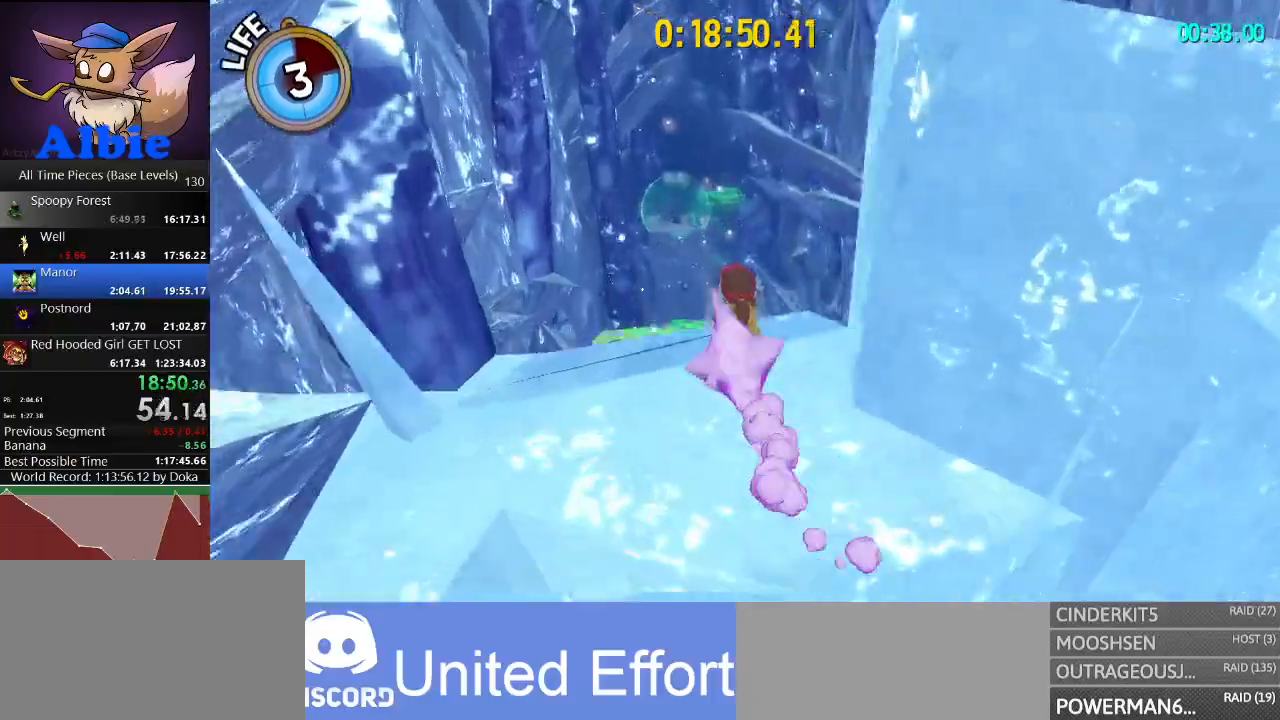
{"keys": ["a", "w"], "mouse": [], "mouse_move": "still", "events": [[200, "space", "down"], [300, "space", "up"], [400, "a", "down"], [400, "space", "down"], [500, "space", "up"]]}
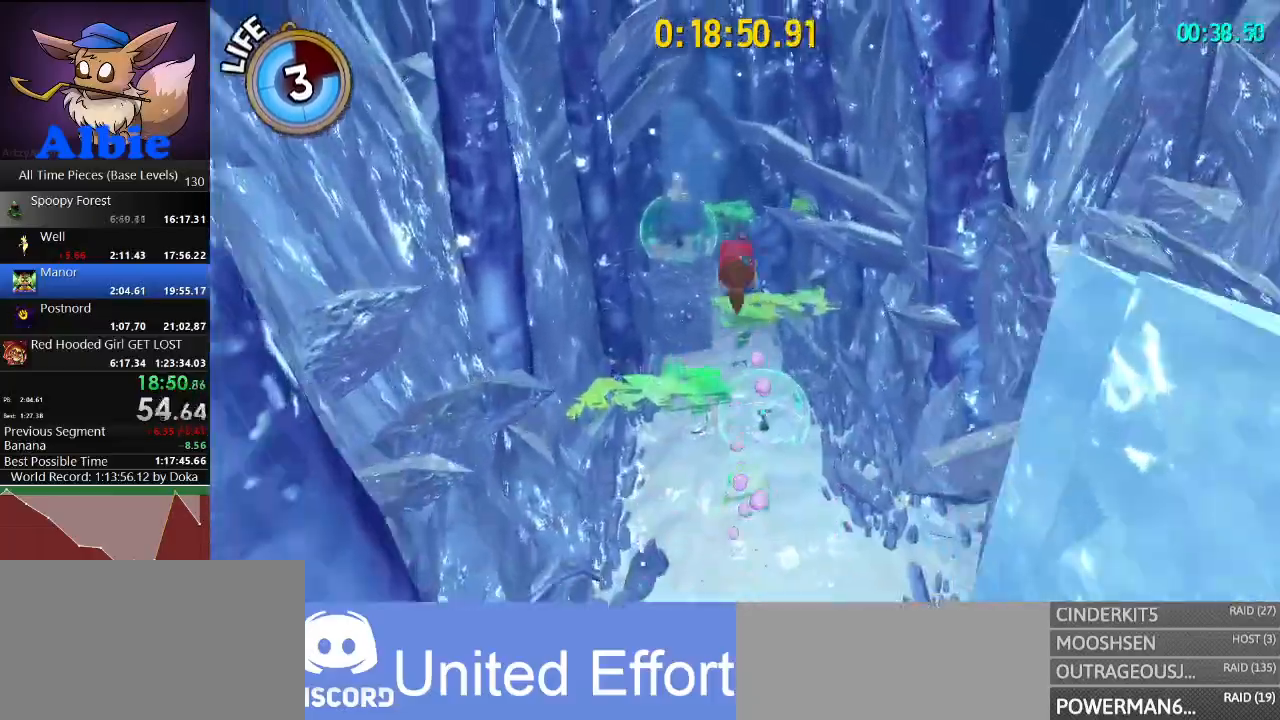
{"keys": ["d", "w"], "mouse": [], "mouse_move": "still", "events": [[133, "a", "up"], [300, "d", "down"]]}